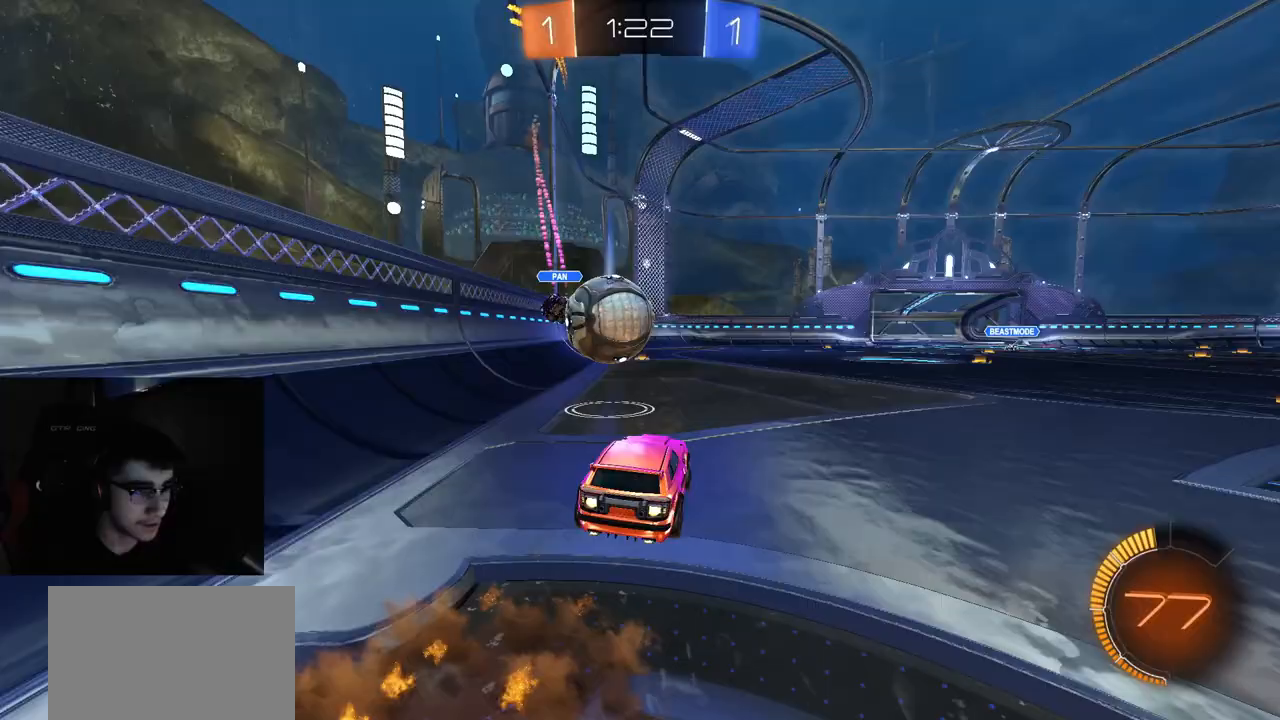
Gameplay with a controller (PlayStation layout); each line is a JSON object with the inputs held at the frame after it. "events" lists button and stick changes between this image and that frame as [ms after this image, input, new state], when the widget could be followed in between.
{"buttons": ["CIRCLE", "R1", "R2"], "left_stick": "down-left", "right_stick": "center", "events": [[17, "CROSS", "down"], [83, "CIRCLE", "down"], [167, "CROSS", "up"], [267, "L3", "up"], [383, "left_stick", "down-left"]]}
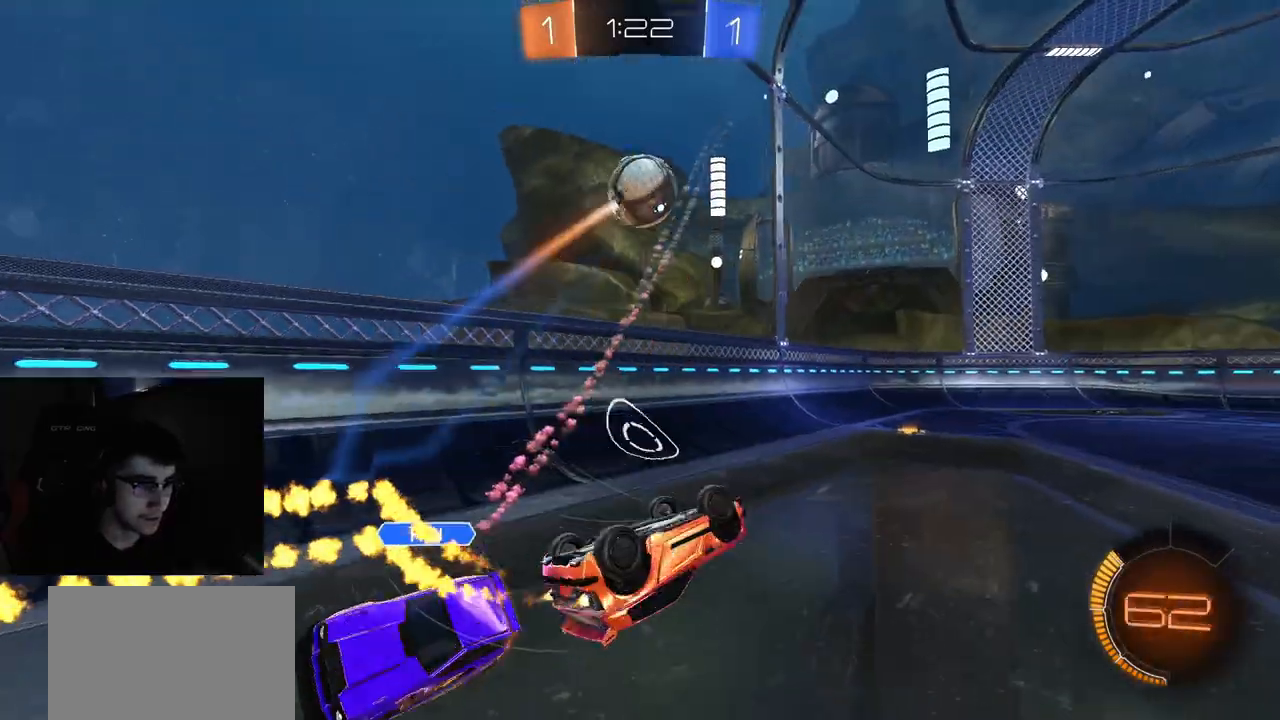
{"buttons": ["TRIANGLE", "R1", "R2"], "left_stick": "center", "right_stick": "center", "events": [[33, "TRIANGLE", "down"], [33, "left_stick", "down"], [183, "TRIANGLE", "up"], [250, "CIRCLE", "up"], [333, "left_stick", "center"], [433, "TRIANGLE", "down"]]}
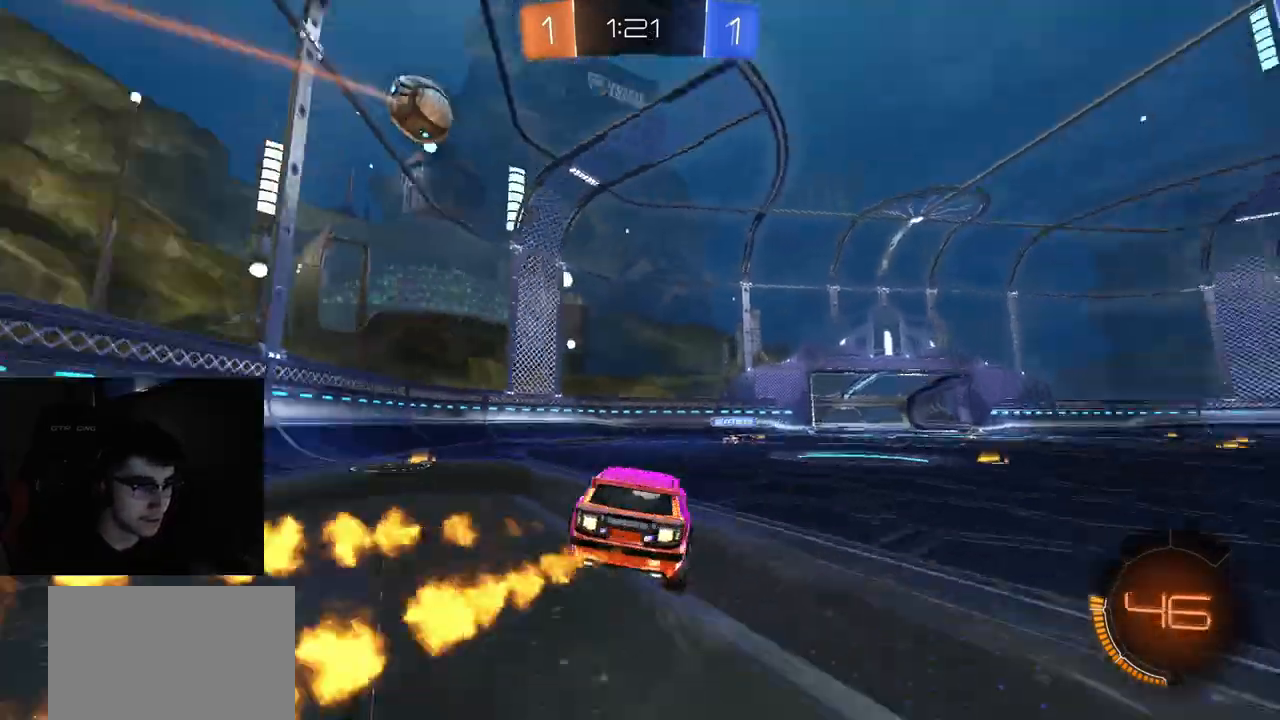
{"buttons": ["R2"], "left_stick": "up-left", "right_stick": "center", "events": [[17, "TRIANGLE", "up"], [100, "left_stick", "up-left"], [150, "R1", "up"]]}
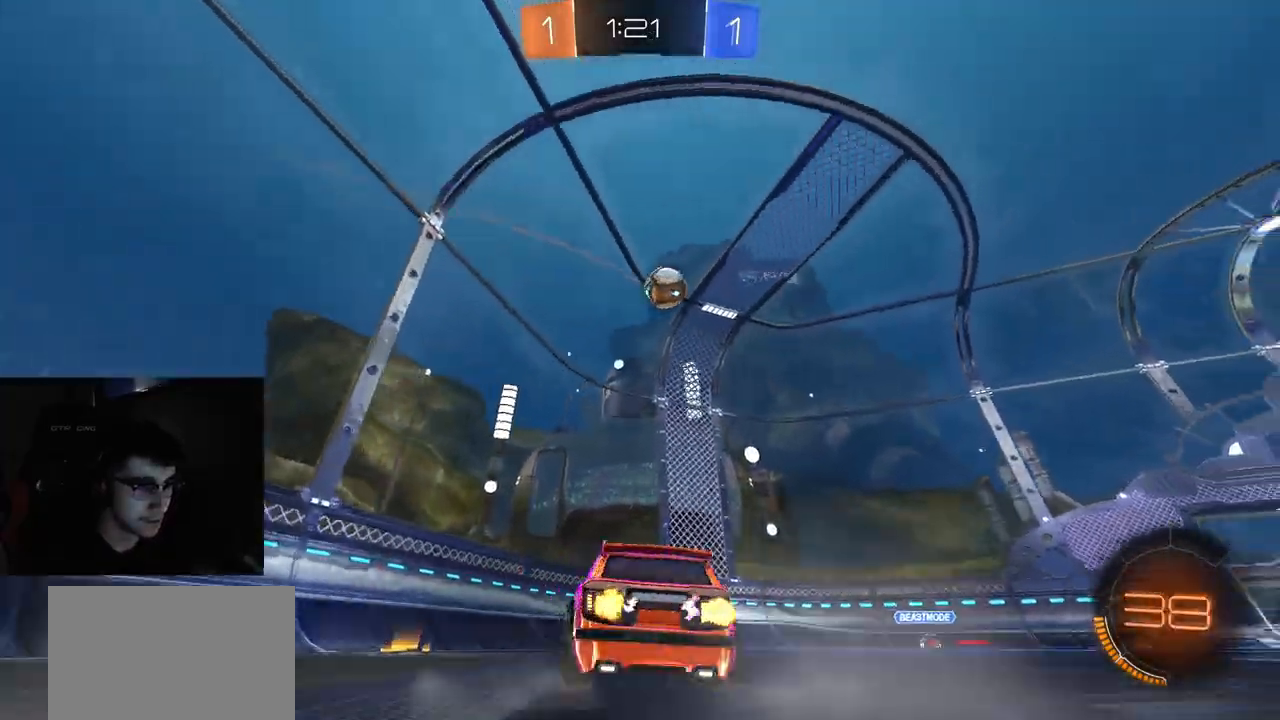
{"buttons": ["L1", "R2"], "left_stick": "up-right", "right_stick": "center", "events": [[67, "right_stick", "up"], [233, "left_stick", "center"], [283, "left_stick", "right"], [383, "right_stick", "center"], [450, "L1", "down"], [450, "left_stick", "up-right"]]}
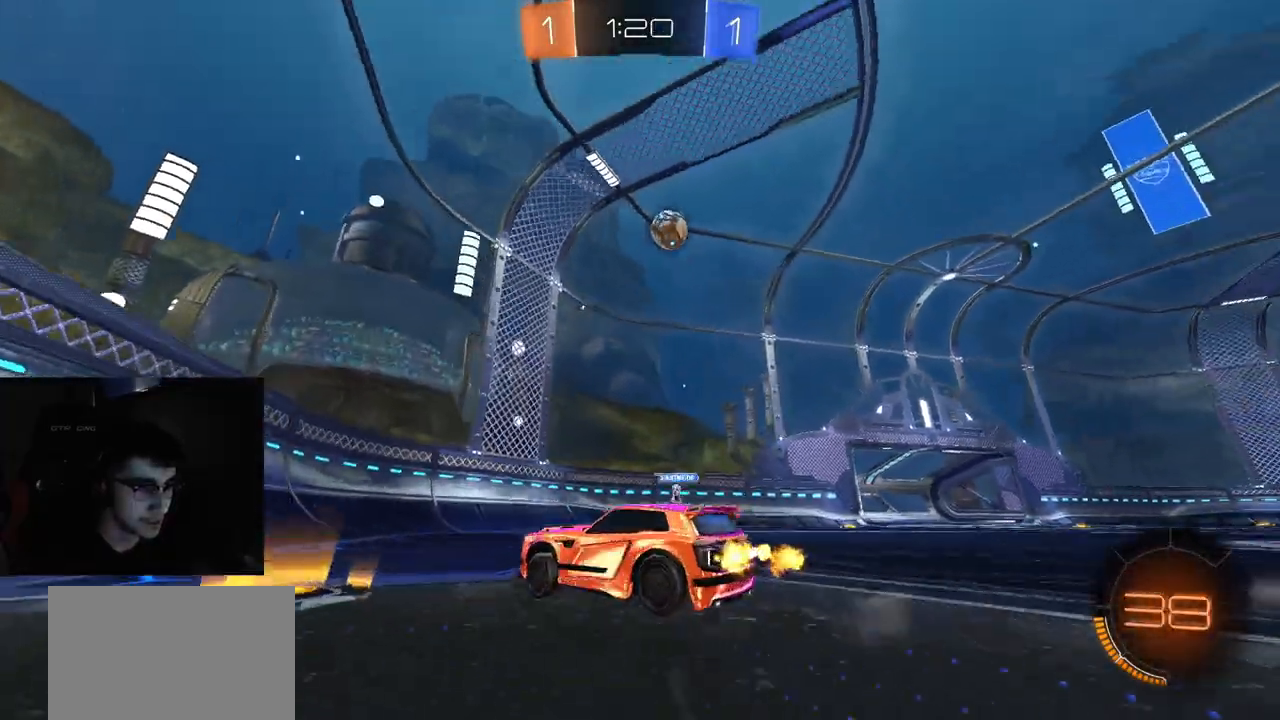
{"buttons": ["R2"], "left_stick": "up-right", "right_stick": "center", "events": [[67, "L1", "up"]]}
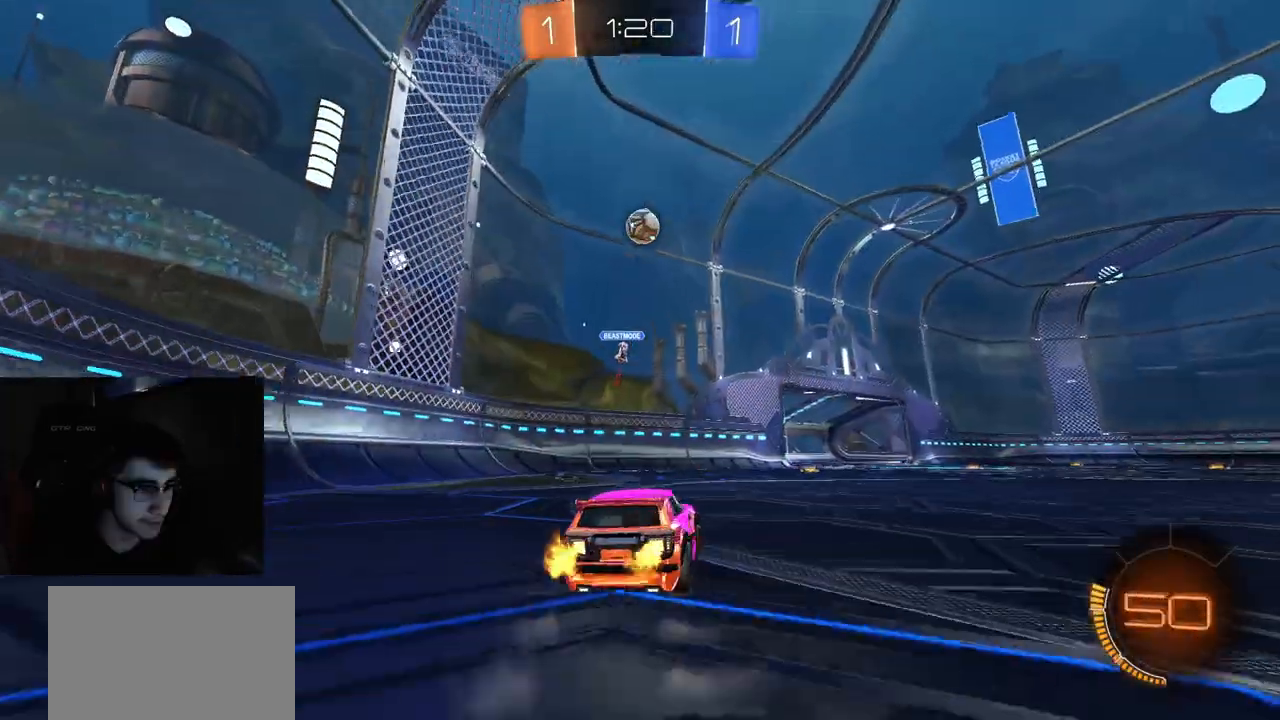
{"buttons": ["R2"], "left_stick": "right", "right_stick": "center", "events": [[100, "left_stick", "center"], [400, "left_stick", "right"]]}
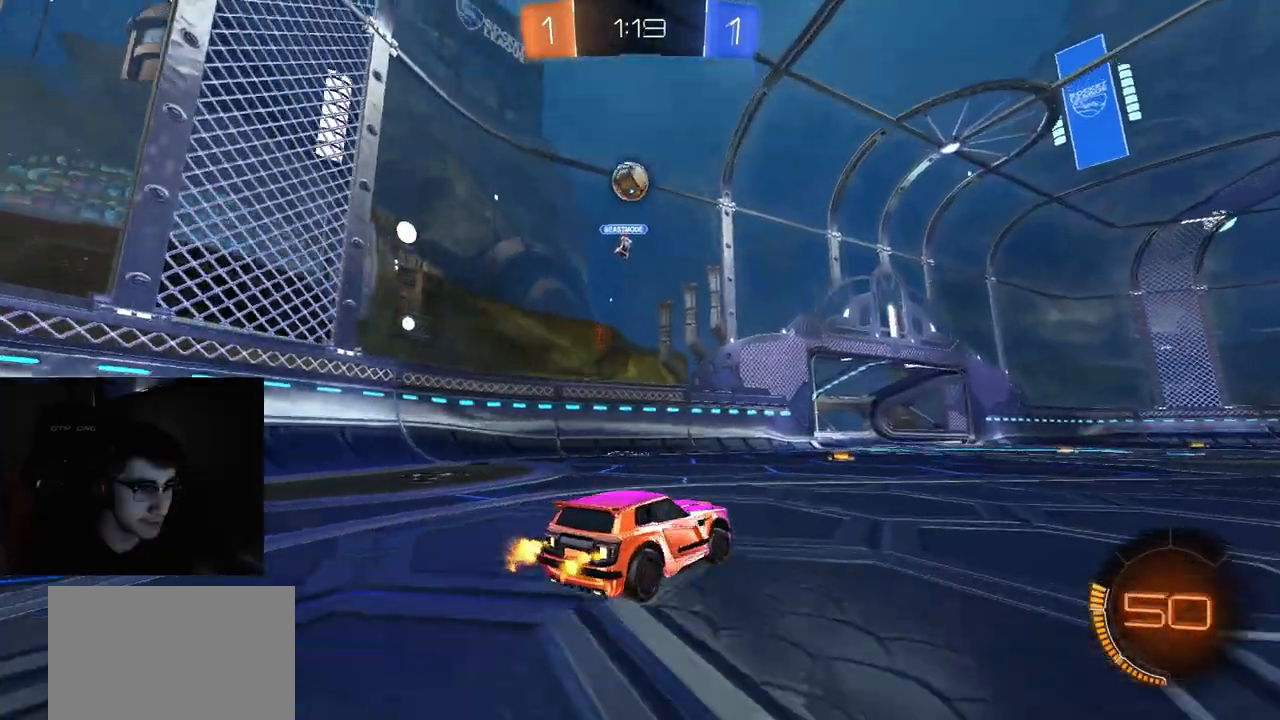
{"buttons": ["R1", "R2"], "left_stick": "center", "right_stick": "center", "events": [[200, "R1", "down"], [217, "TRIANGLE", "down"], [350, "TRIANGLE", "up"], [350, "left_stick", "center"]]}
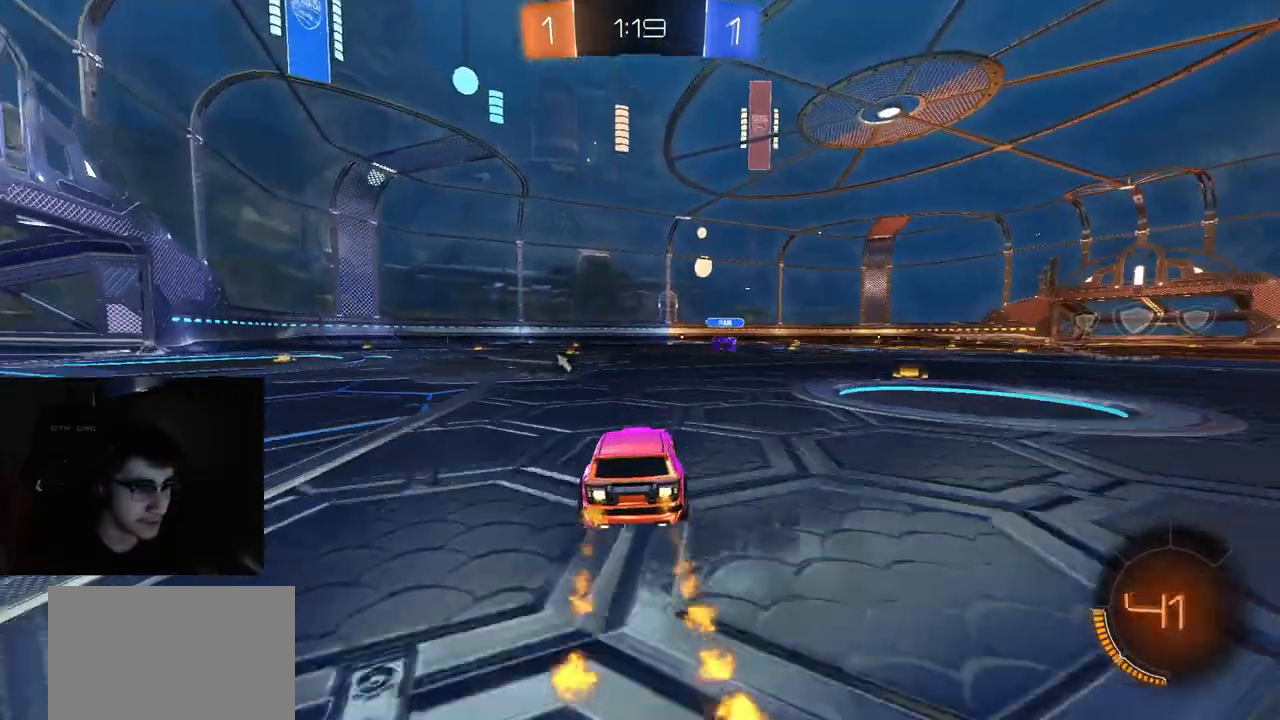
{"buttons": ["R2"], "left_stick": "center", "right_stick": "center", "events": [[17, "R1", "up"], [150, "TRIANGLE", "down"], [267, "TRIANGLE", "up"], [283, "left_stick", "right"], [433, "left_stick", "center"]]}
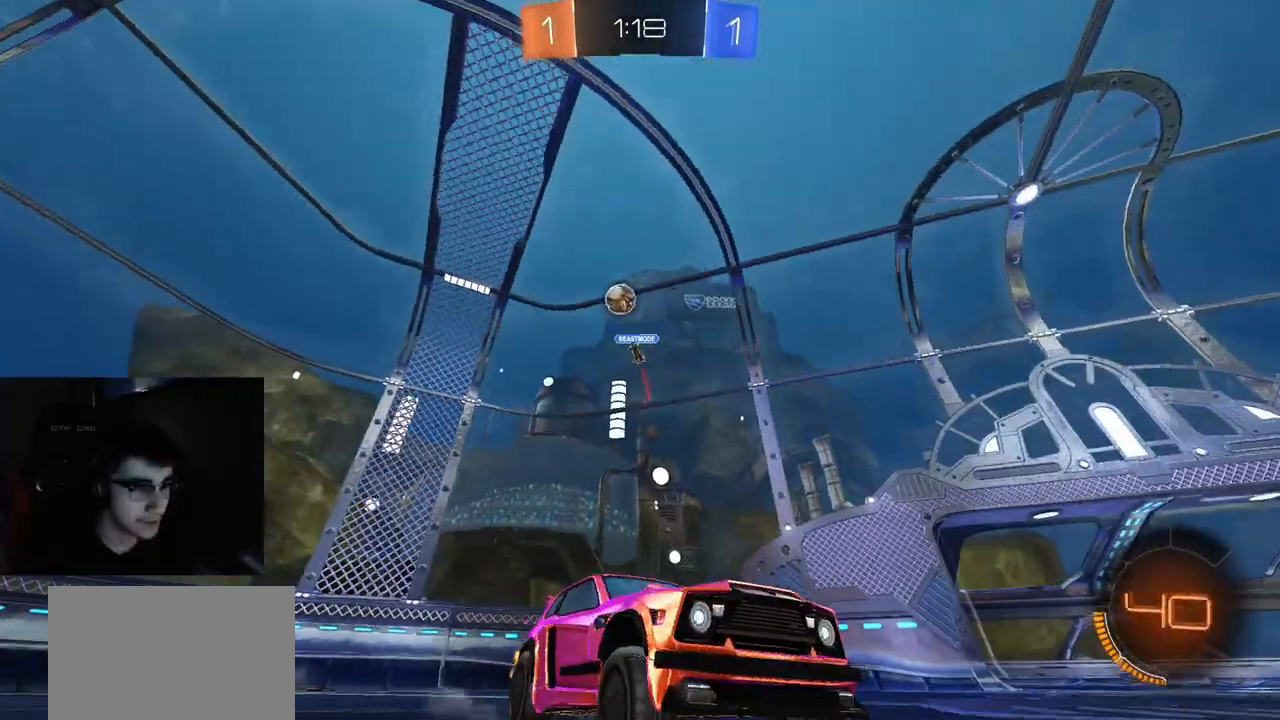
{"buttons": ["R2"], "left_stick": "center", "right_stick": "center", "events": [[100, "left_stick", "right"], [500, "left_stick", "center"]]}
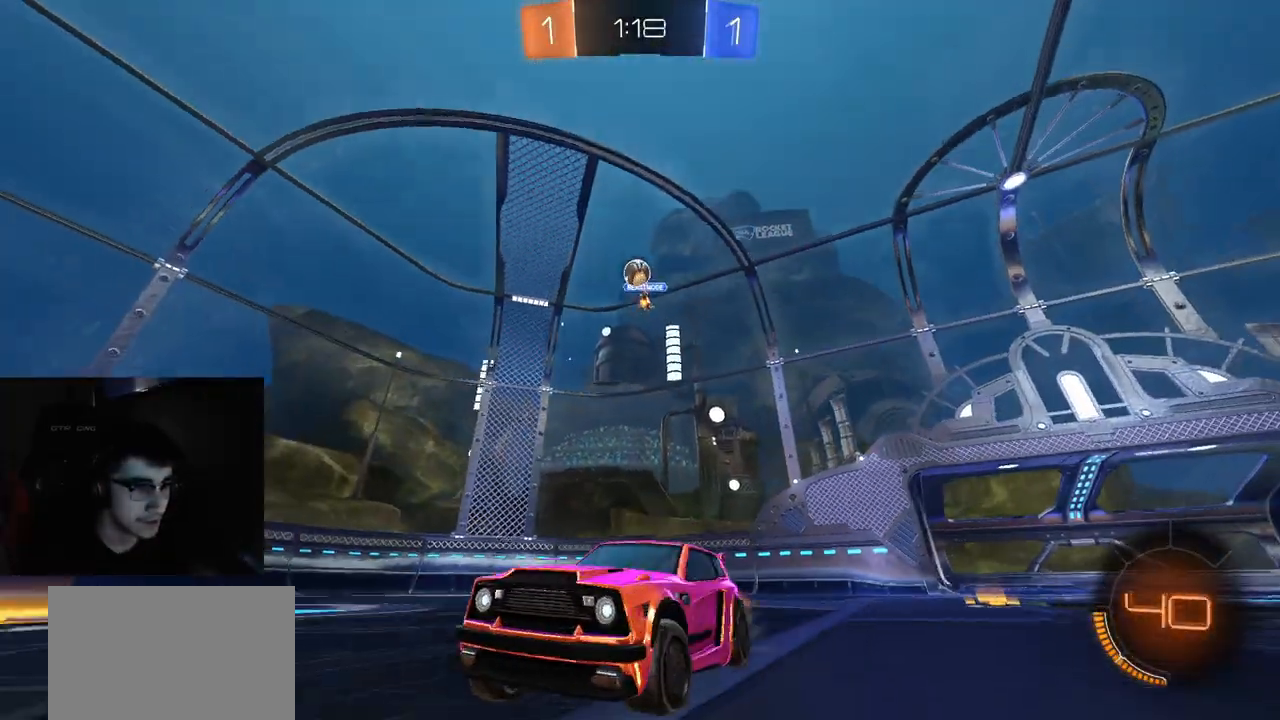
{"buttons": ["L2"], "left_stick": "center", "right_stick": "center", "events": [[300, "L2", "down"], [317, "R2", "up"], [367, "left_stick", "right"], [467, "left_stick", "center"]]}
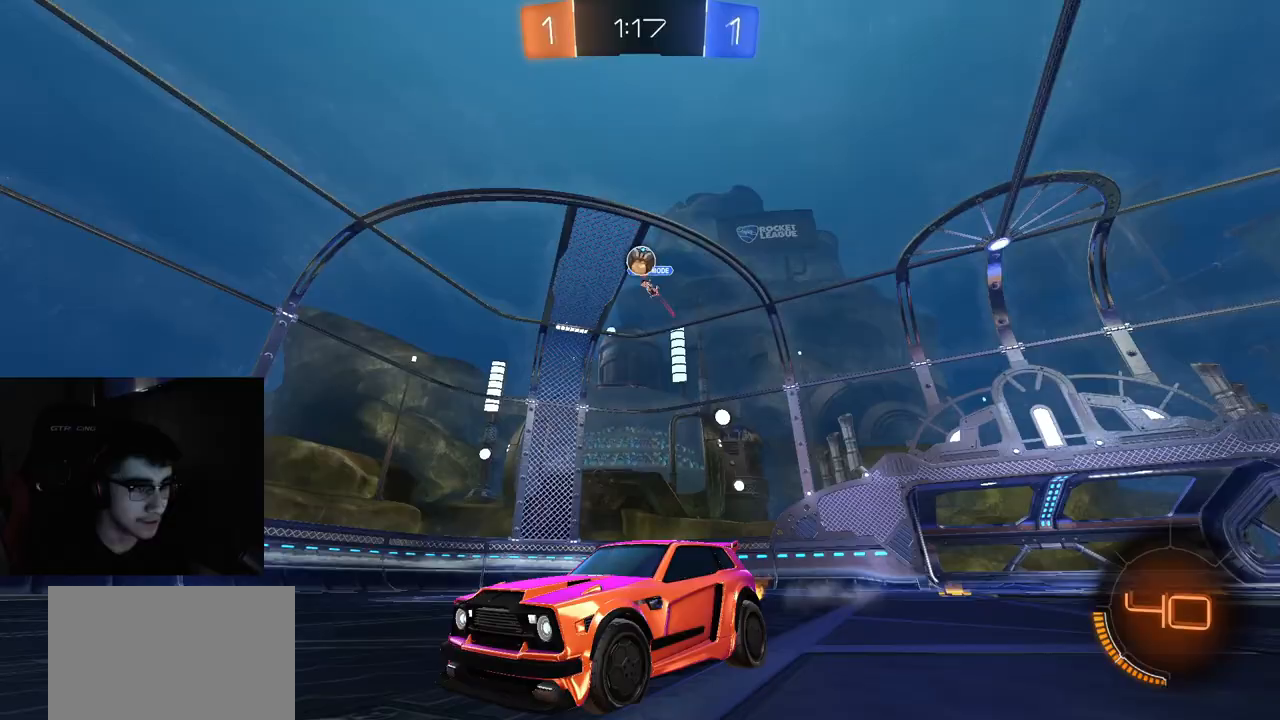
{"buttons": ["CROSS", "CIRCLE", "R1", "R2"], "left_stick": "down", "right_stick": "center", "events": [[33, "L2", "up"], [117, "R2", "down"], [183, "CROSS", "down"], [200, "left_stick", "down"], [217, "L2", "down"], [267, "L2", "up"], [333, "left_stick", "center"], [350, "CROSS", "up"], [367, "CROSS", "down"], [367, "R1", "down"], [400, "left_stick", "down"], [483, "CIRCLE", "down"]]}
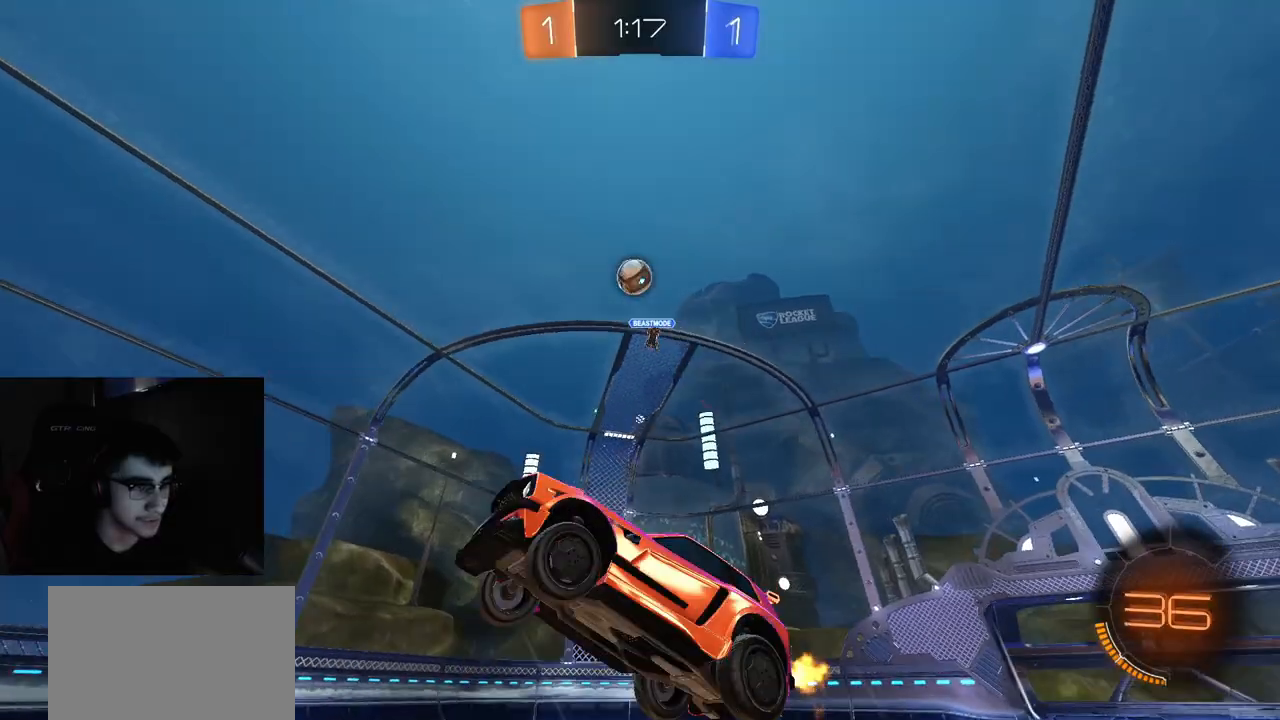
{"buttons": ["R1", "R2"], "left_stick": "up", "right_stick": "center", "events": [[33, "CROSS", "up"], [117, "left_stick", "right"], [217, "left_stick", "up"], [317, "CIRCLE", "up"], [350, "left_stick", "center"], [450, "left_stick", "up"]]}
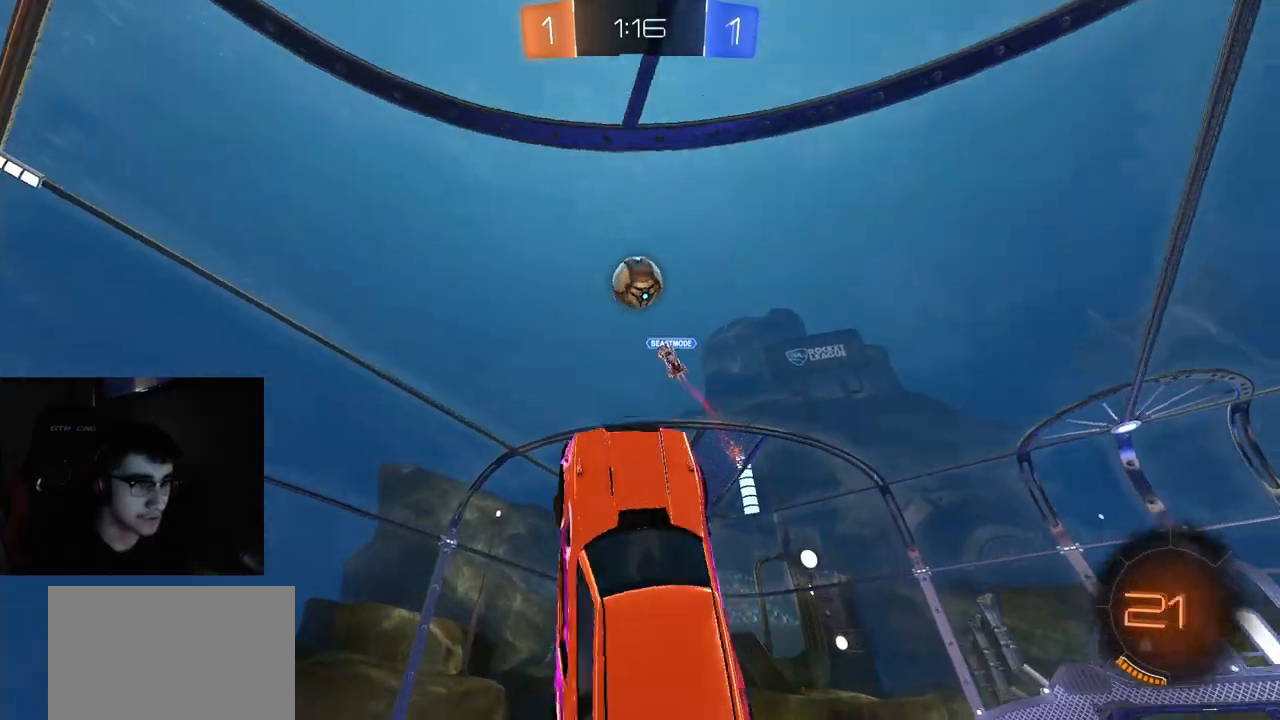
{"buttons": ["R1", "R2"], "left_stick": "down-left", "right_stick": "center", "events": [[167, "left_stick", "center"], [250, "left_stick", "left"], [350, "left_stick", "down-left"]]}
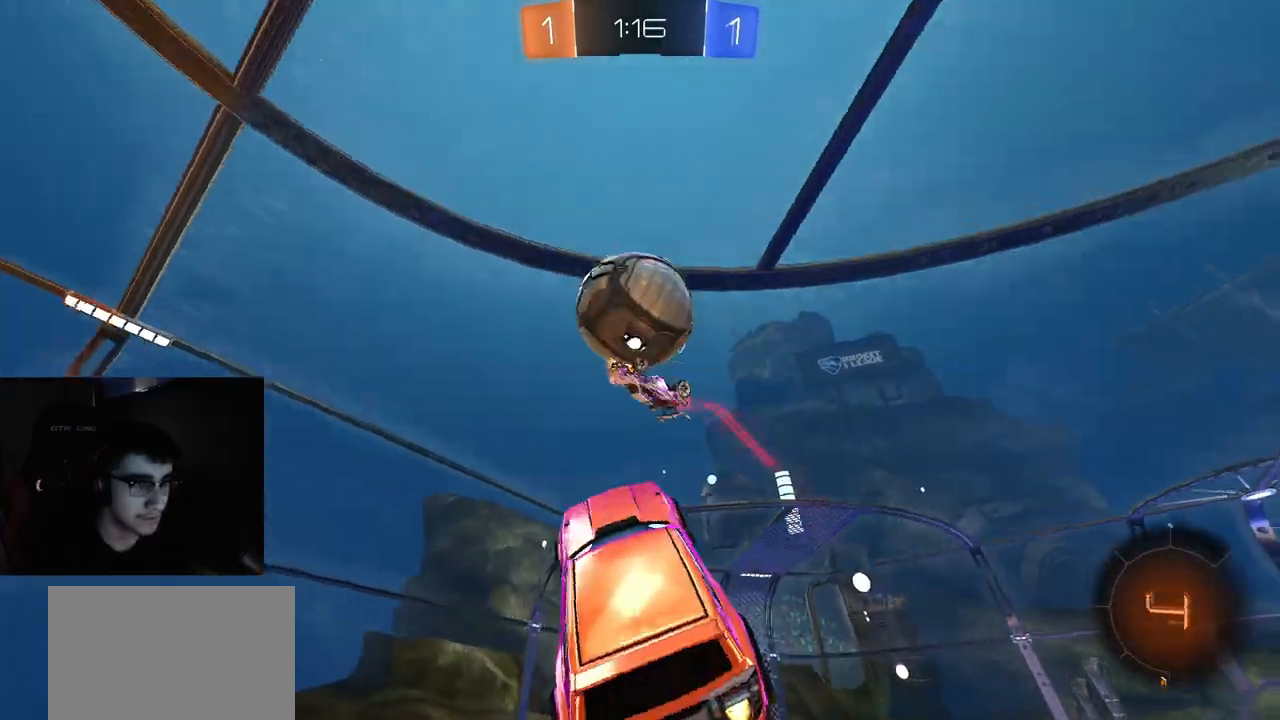
{"buttons": ["R1", "R2"], "left_stick": "center", "right_stick": "center", "events": [[17, "left_stick", "center"], [100, "left_stick", "up-right"], [267, "left_stick", "up-left"], [367, "left_stick", "center"]]}
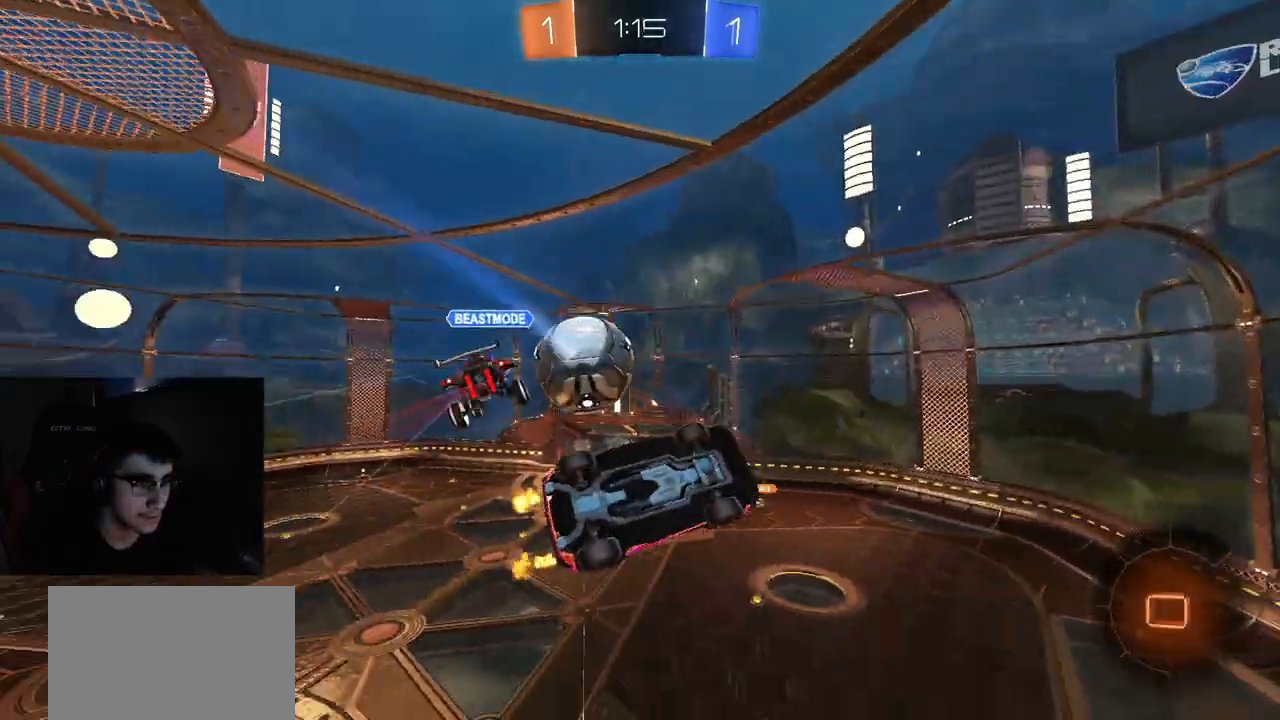
{"buttons": ["CROSS", "CIRCLE", "R2"], "left_stick": "up", "right_stick": "center", "events": [[67, "R1", "up"], [150, "left_stick", "right"], [250, "CIRCLE", "down"], [317, "left_stick", "up-right"], [383, "CROSS", "down"], [500, "left_stick", "up"]]}
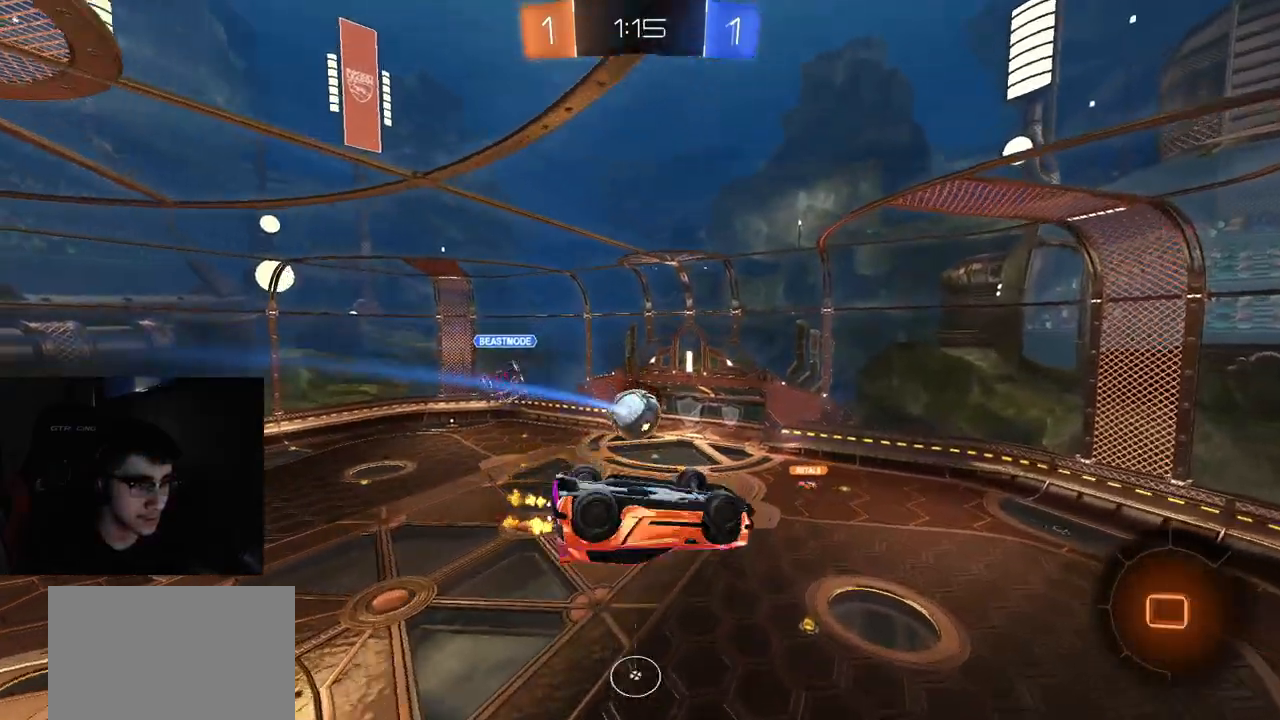
{"buttons": ["R2"], "left_stick": "up", "right_stick": "center", "events": [[33, "CROSS", "up"], [117, "left_stick", "center"], [183, "left_stick", "down-left"], [300, "CIRCLE", "up"], [317, "left_stick", "center"], [433, "left_stick", "up"]]}
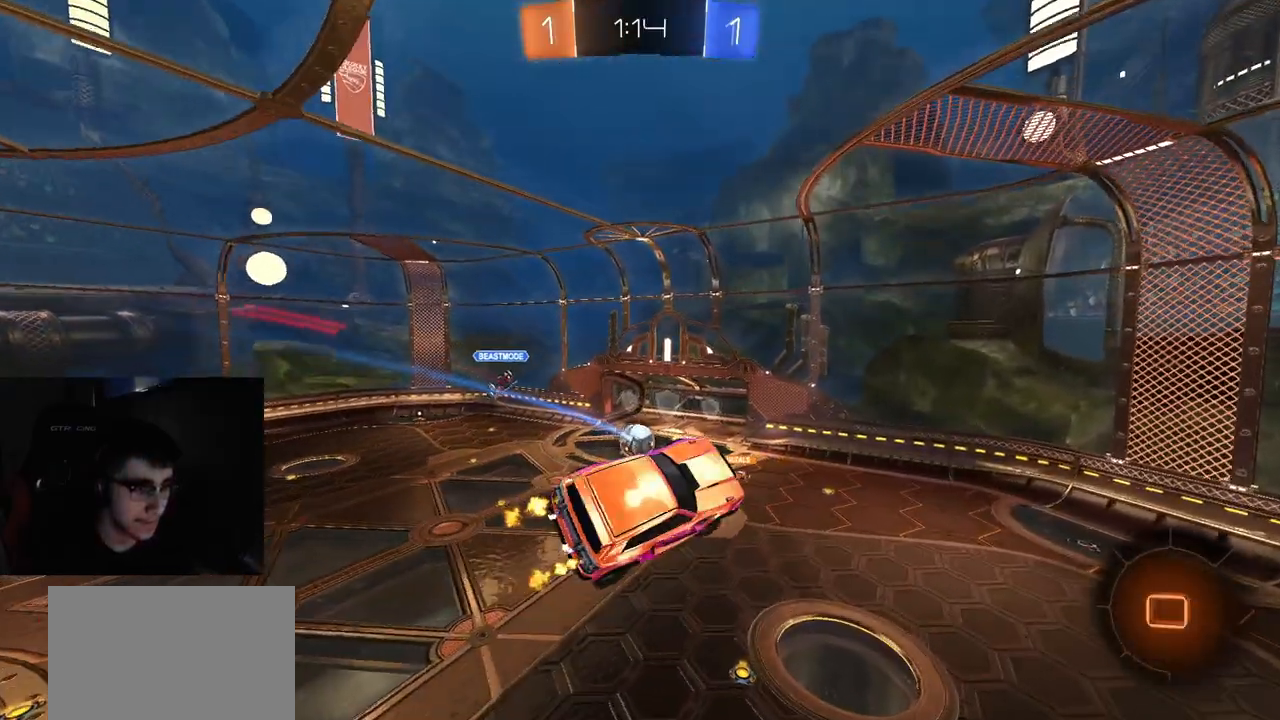
{"buttons": ["R2"], "left_stick": "center", "right_stick": "center", "events": [[50, "left_stick", "center"]]}
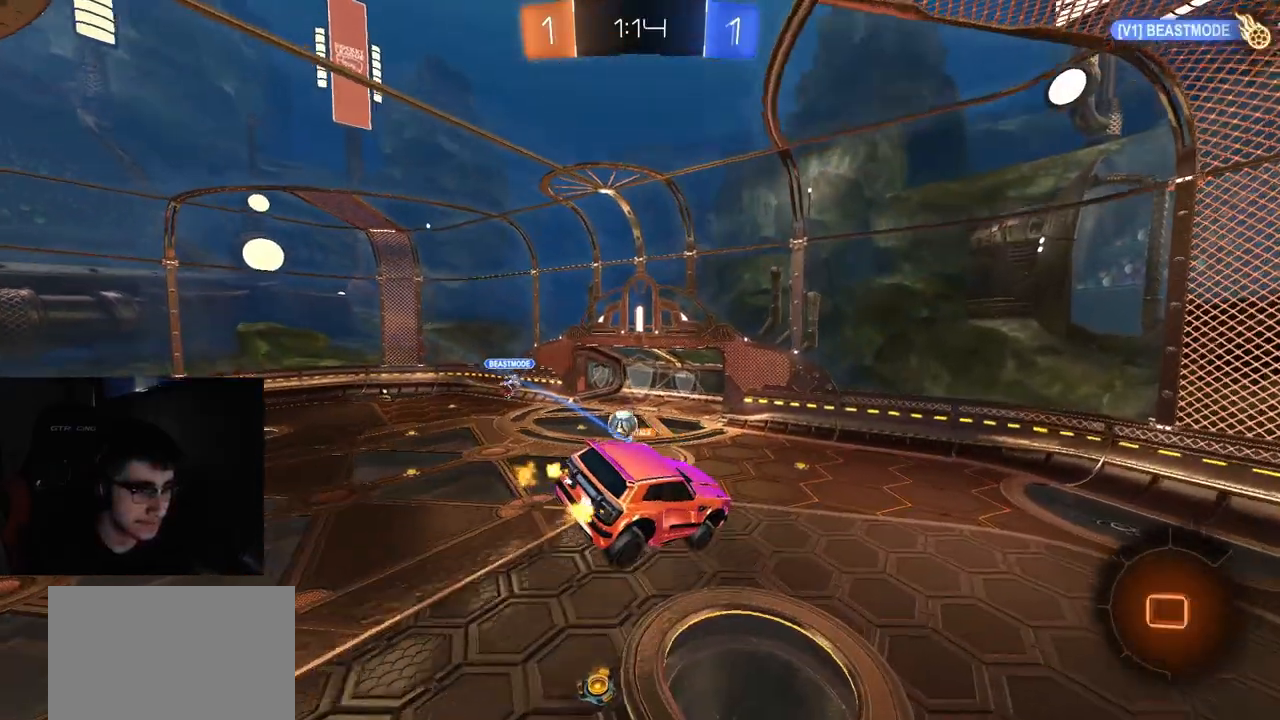
{"buttons": ["R2"], "left_stick": "right", "right_stick": "center", "events": [[17, "left_stick", "down"], [117, "left_stick", "center"], [433, "CIRCLE", "down"], [467, "CIRCLE", "up"], [483, "left_stick", "right"]]}
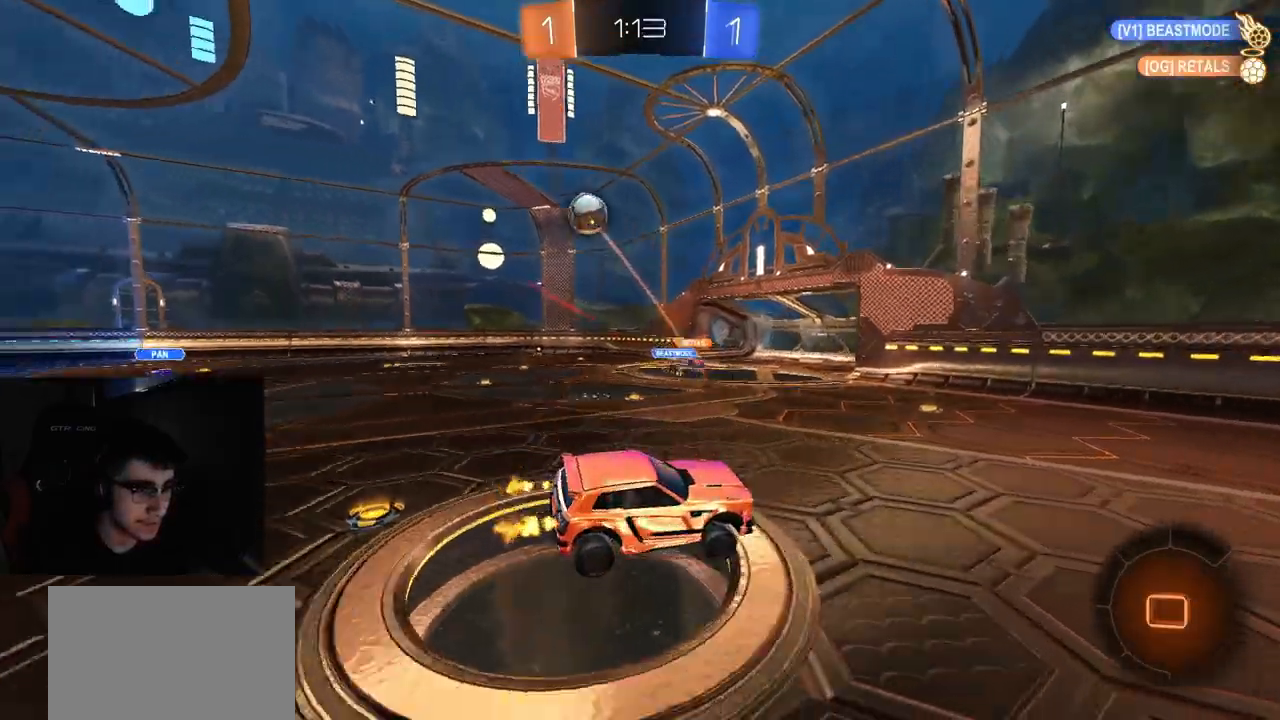
{"buttons": ["R2"], "left_stick": "right", "right_stick": "center", "events": []}
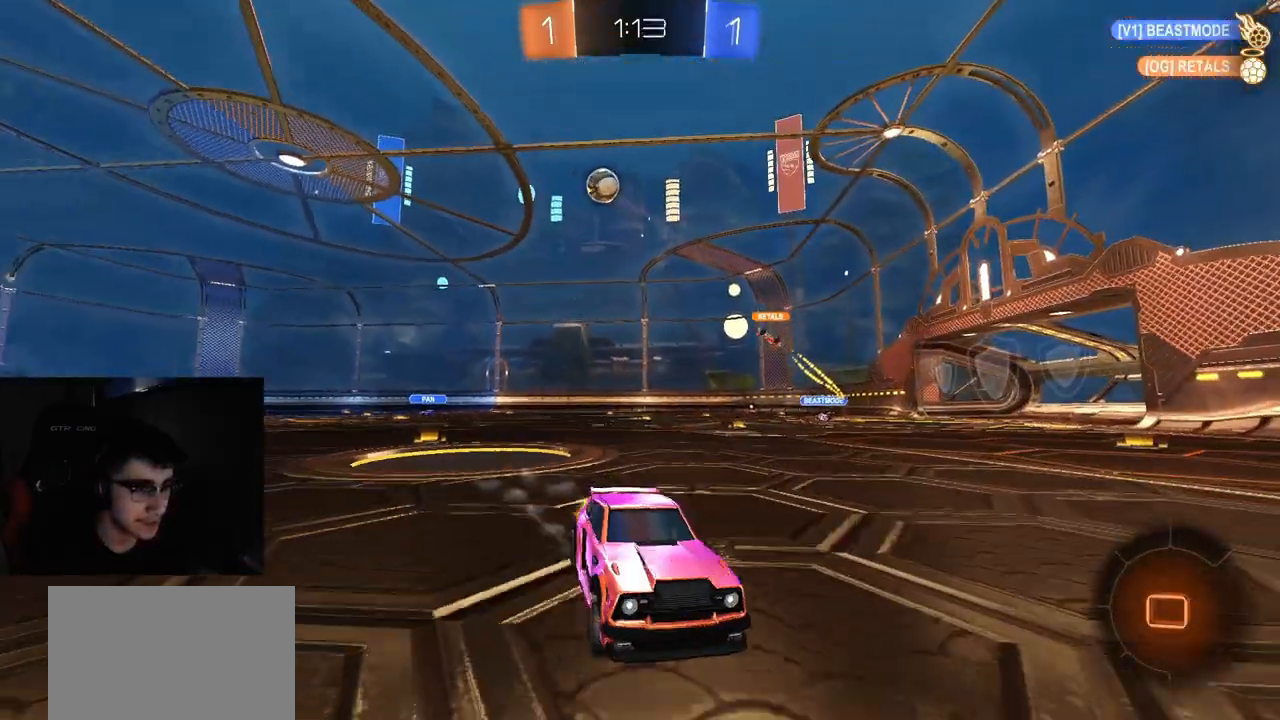
{"buttons": ["R2"], "left_stick": "right", "right_stick": "center", "events": [[200, "TRIANGLE", "down"], [350, "TRIANGLE", "up"], [350, "left_stick", "center"], [450, "left_stick", "right"]]}
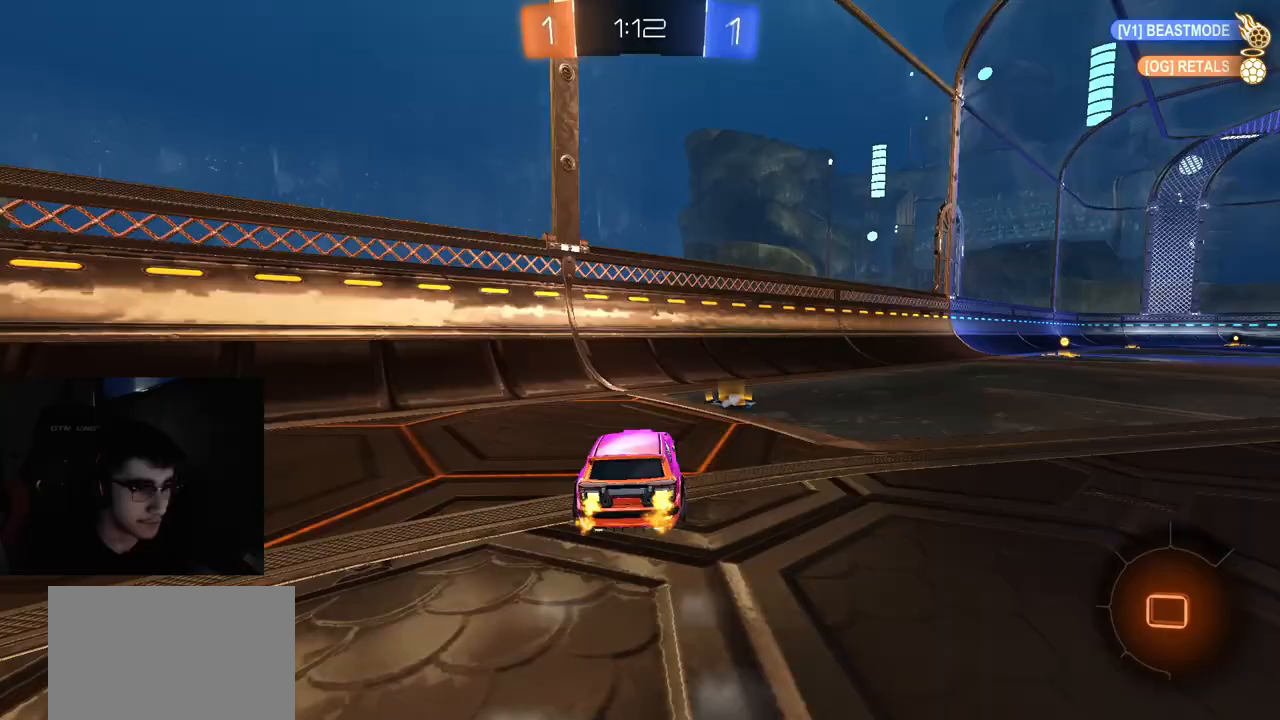
{"buttons": ["CROSS", "L1", "R1", "R2"], "left_stick": "up-right", "right_stick": "center", "events": [[117, "R1", "down"], [267, "left_stick", "center"], [333, "CROSS", "down"], [350, "left_stick", "up-right"], [383, "L1", "down"]]}
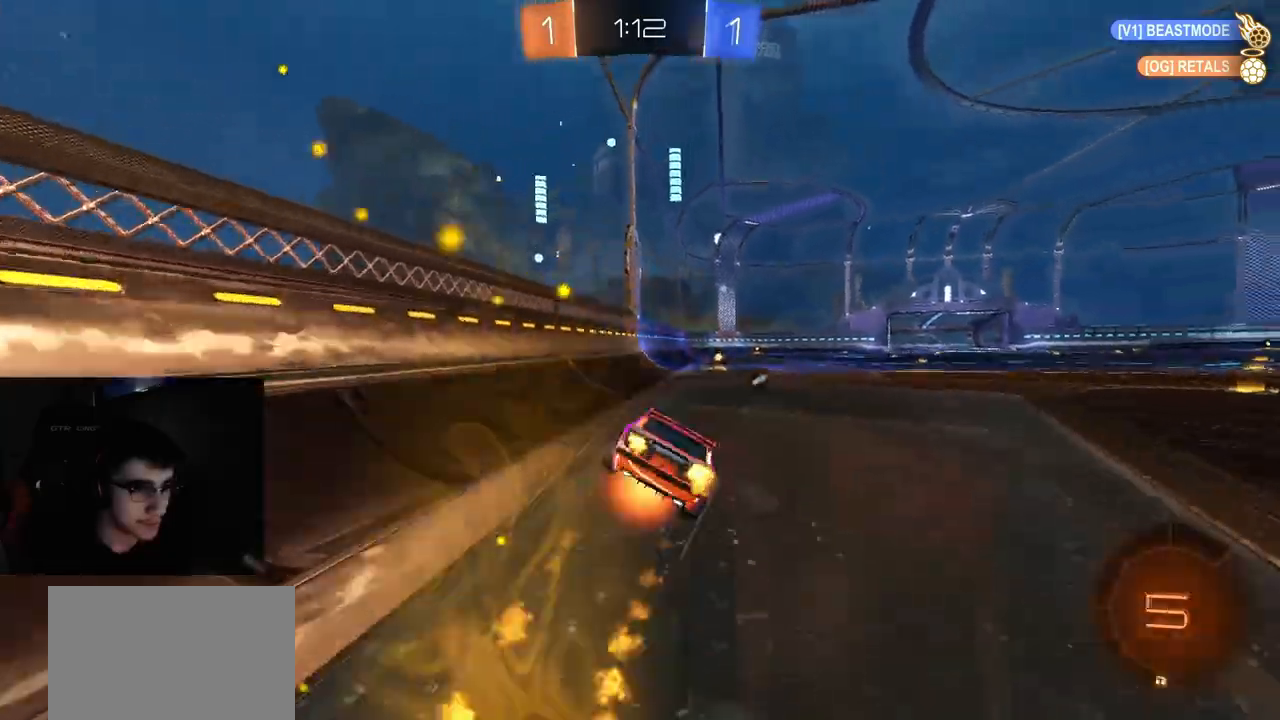
{"buttons": ["L1", "R1", "R2"], "left_stick": "up-right", "right_stick": "center", "events": [[150, "CROSS", "up"]]}
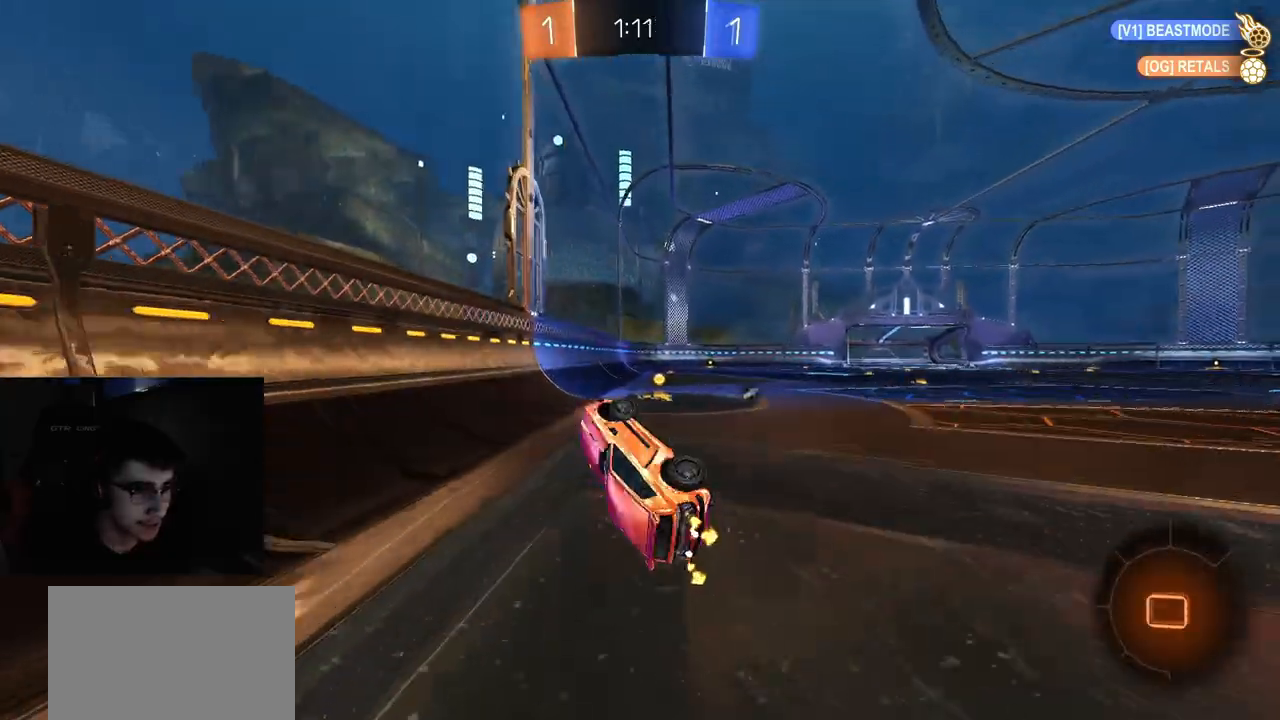
{"buttons": ["R2"], "left_stick": "up-right", "right_stick": "center", "events": [[33, "L1", "up"], [67, "left_stick", "center"], [83, "R1", "up"], [200, "TRIANGLE", "down"], [333, "TRIANGLE", "up"], [500, "left_stick", "up-right"]]}
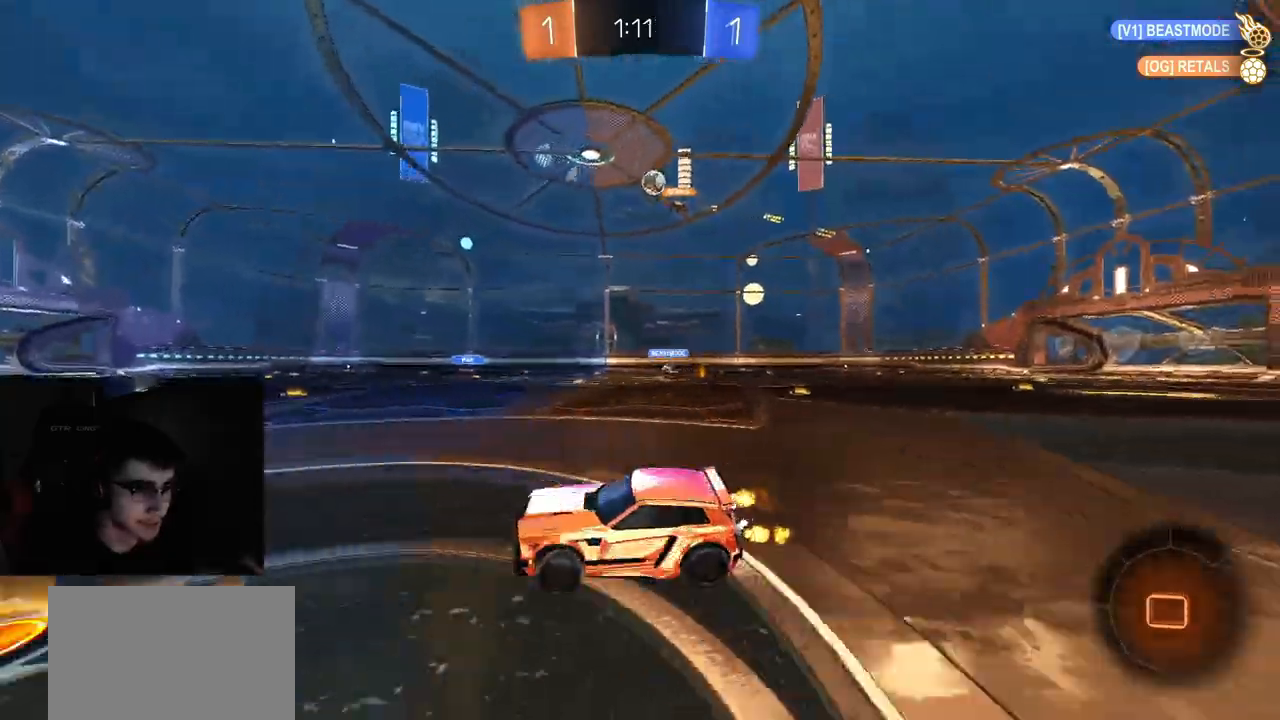
{"buttons": ["R1", "R2"], "left_stick": "center", "right_stick": "center", "events": [[367, "left_stick", "center"], [417, "left_stick", "left"], [433, "R1", "down"], [500, "left_stick", "center"]]}
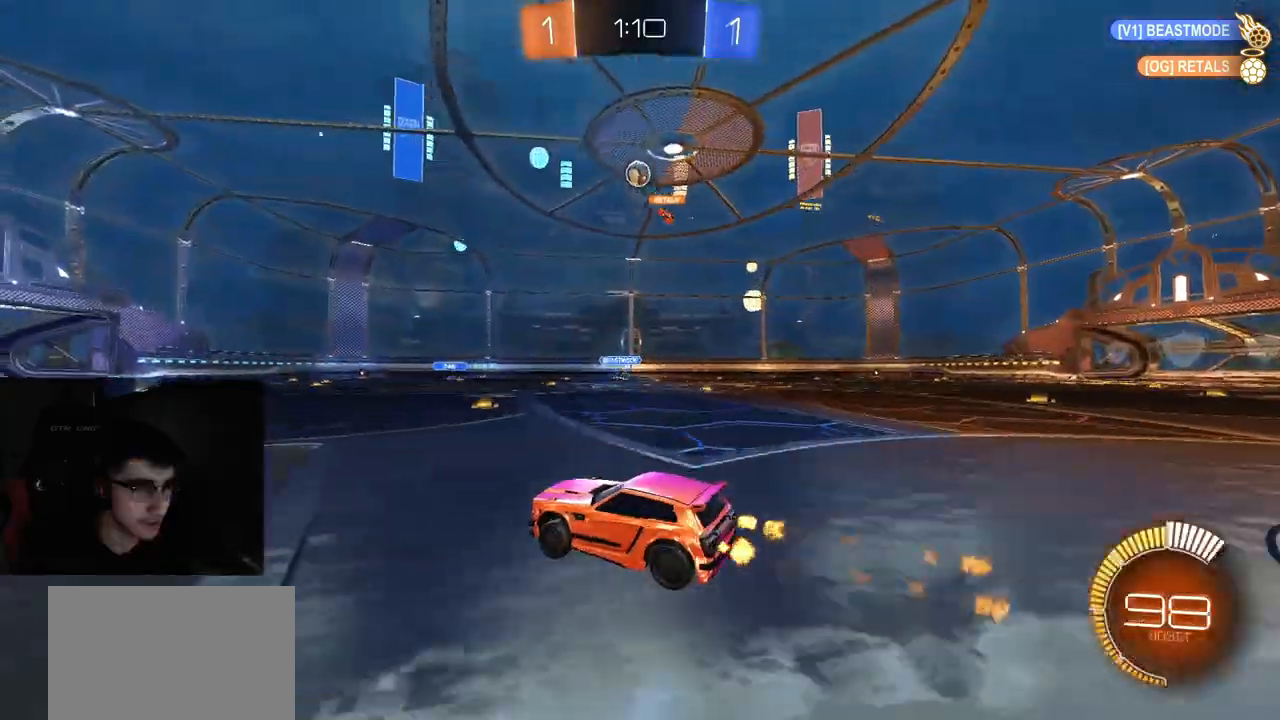
{"buttons": ["R2"], "left_stick": "center", "right_stick": "center", "events": [[50, "left_stick", "right"], [117, "left_stick", "center"], [417, "left_stick", "right"], [467, "R1", "up"], [500, "left_stick", "center"]]}
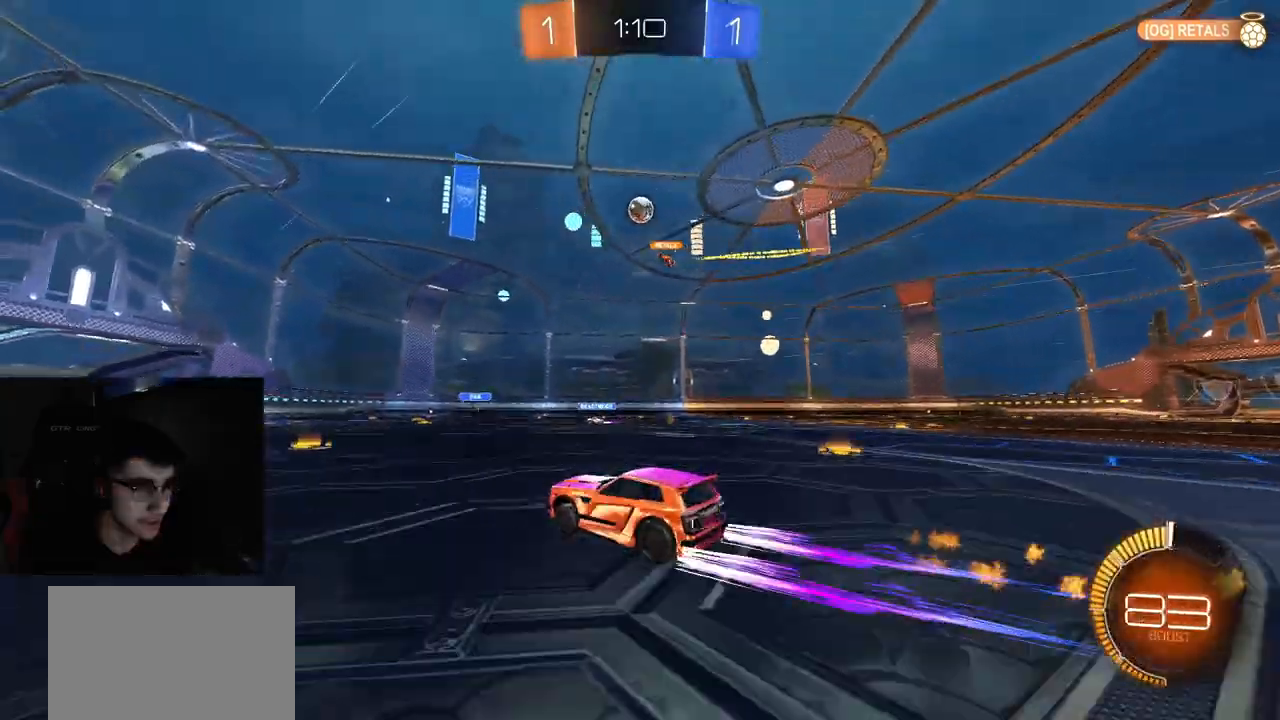
{"buttons": ["CROSS", "R2"], "left_stick": "down", "right_stick": "center", "events": [[367, "left_stick", "right"], [433, "left_stick", "center"], [467, "CROSS", "down"], [483, "left_stick", "down"]]}
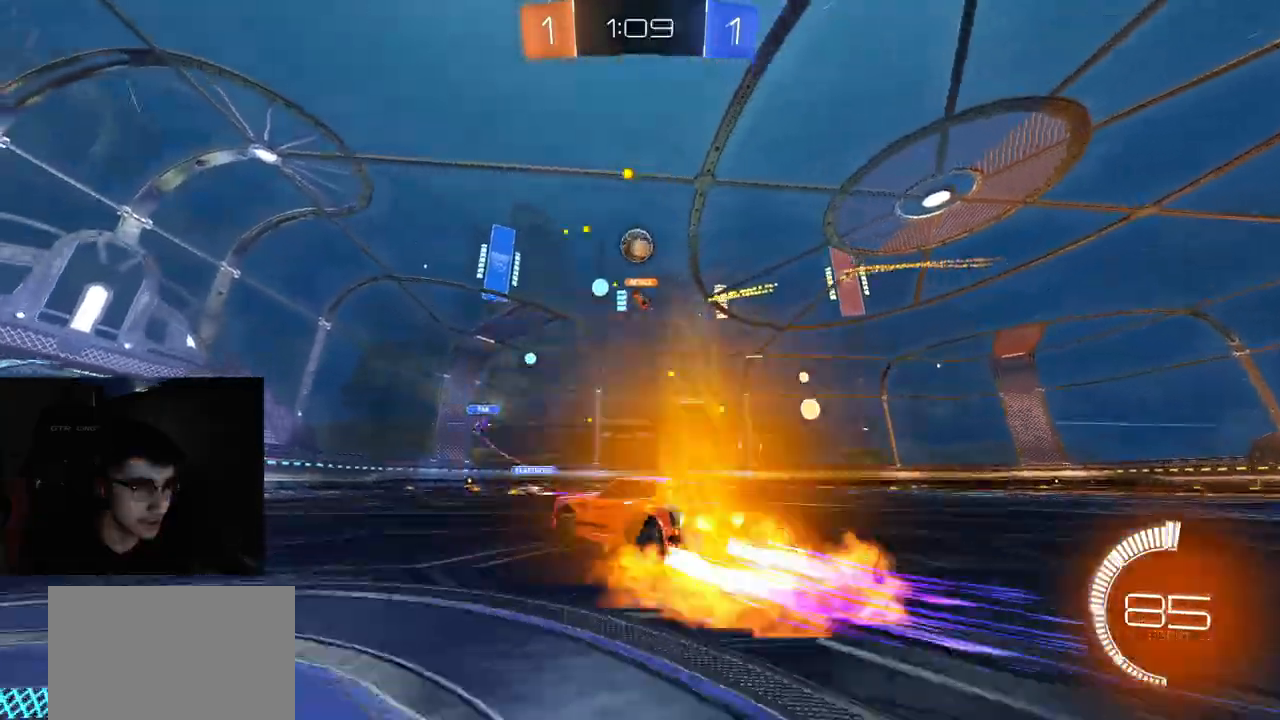
{"buttons": ["CIRCLE", "R1", "R2"], "left_stick": "up-right", "right_stick": "center", "events": [[33, "left_stick", "down-left"], [150, "CROSS", "up"], [150, "left_stick", "center"], [167, "CROSS", "down"], [167, "R1", "down"], [233, "left_stick", "down-left"], [333, "CIRCLE", "down"], [333, "CROSS", "up"], [417, "left_stick", "center"], [500, "left_stick", "up-right"]]}
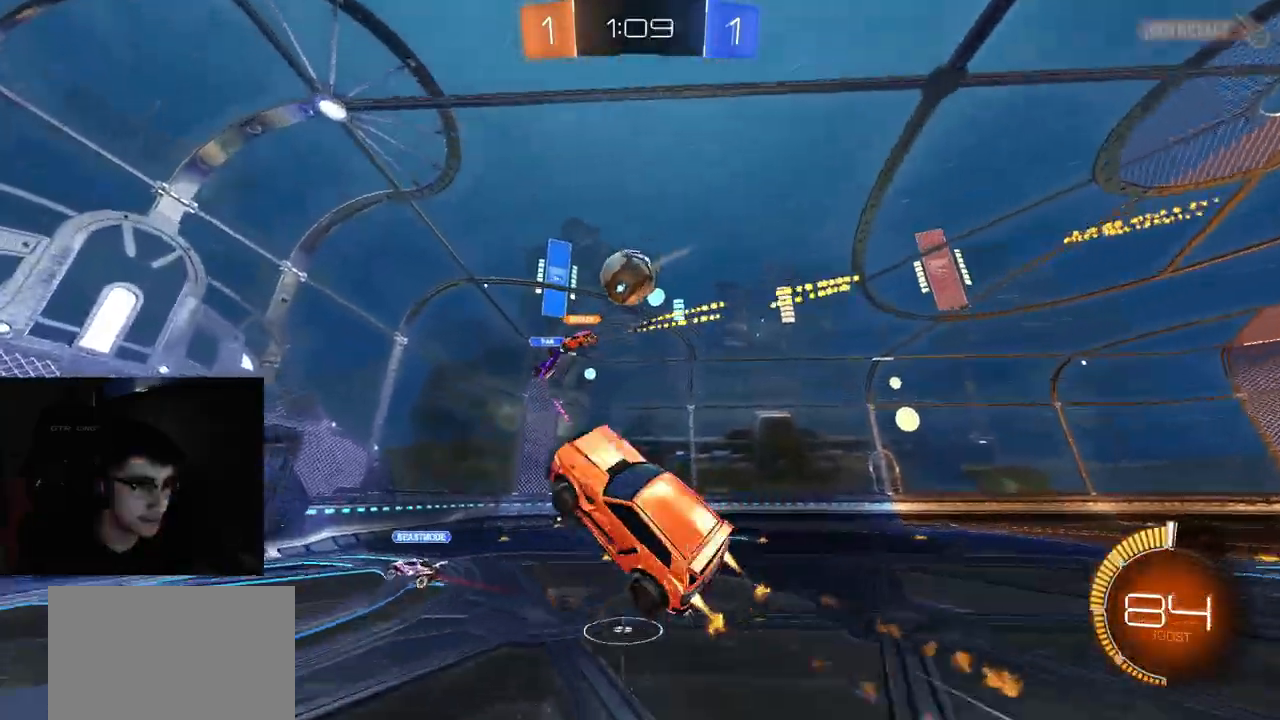
{"buttons": ["CIRCLE", "R1", "R2"], "left_stick": "down-left", "right_stick": "center", "events": [[50, "left_stick", "up"], [150, "CIRCLE", "up"], [183, "R1", "up"], [267, "left_stick", "up-left"], [350, "CIRCLE", "down"], [367, "R1", "down"], [417, "left_stick", "down-left"]]}
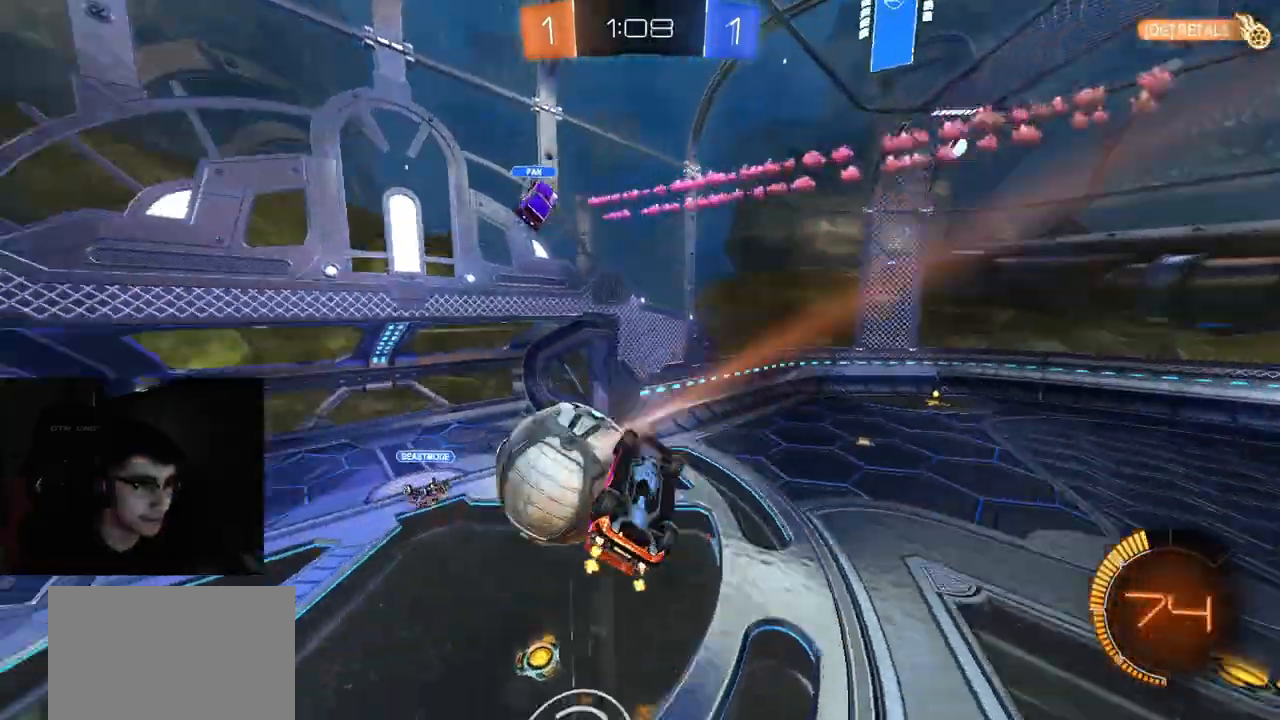
{"buttons": ["CIRCLE", "R1", "R2"], "left_stick": "right", "right_stick": "center", "events": [[67, "left_stick", "down-right"], [83, "CIRCLE", "up"], [100, "R1", "up"], [200, "left_stick", "center"], [333, "left_stick", "right"], [467, "CIRCLE", "down"], [483, "R1", "down"]]}
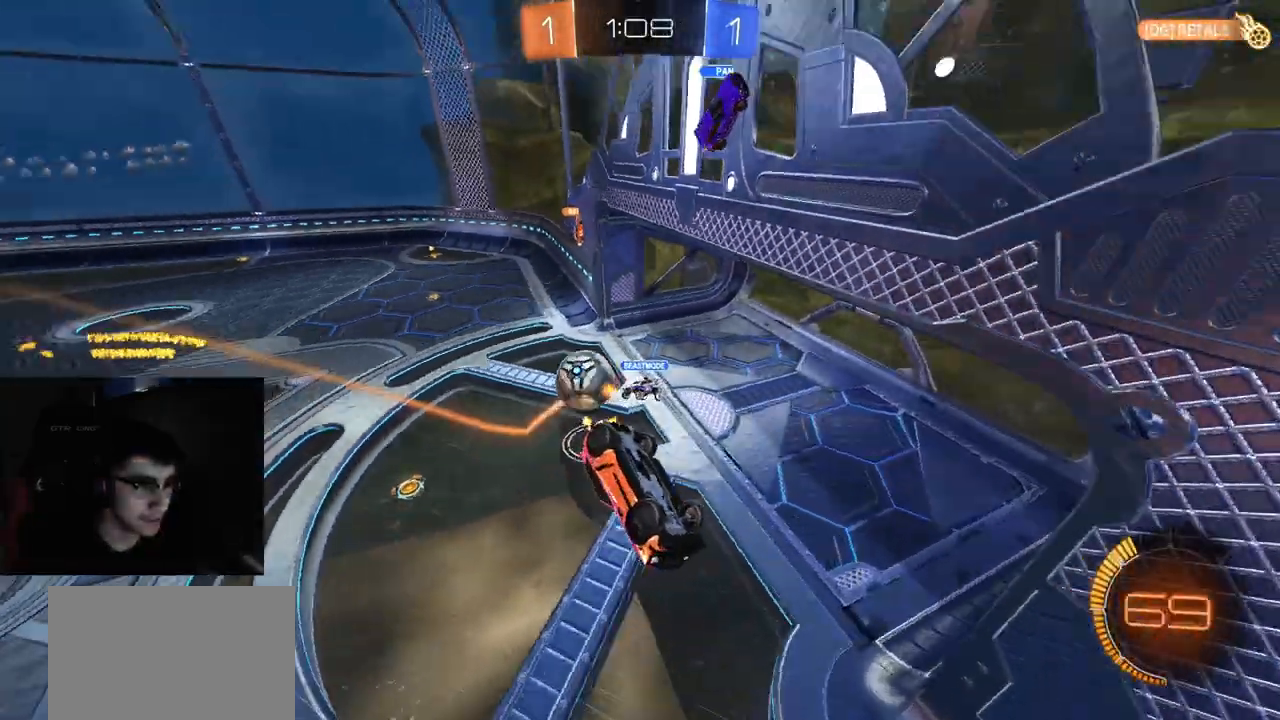
{"buttons": ["R2"], "left_stick": "right", "right_stick": "center", "events": [[100, "left_stick", "center"], [200, "CIRCLE", "up"], [267, "left_stick", "right"], [417, "R1", "up"]]}